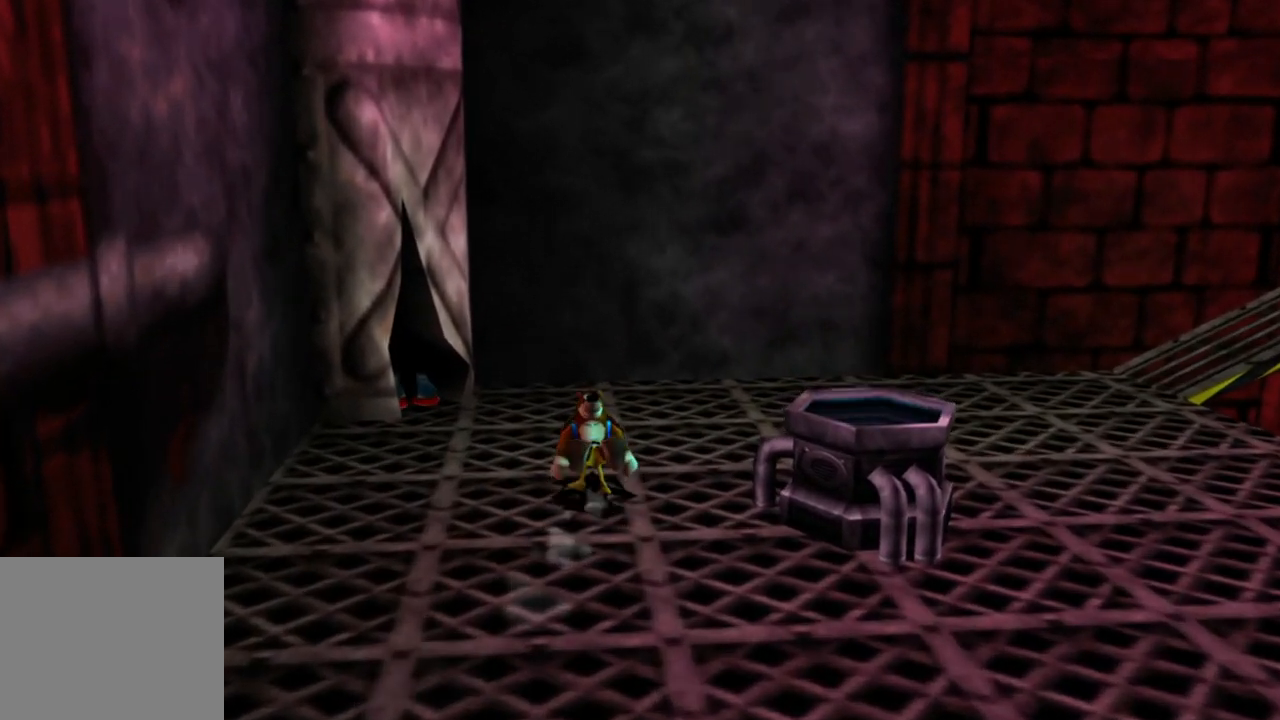
Gameplay with a controller (Xbox layout); each line is a JSON object with the inputs held at the frame after it. "events" lists button and stick changes between this image and that frame as [ms after this image, input, new state], when the widget could be followed in between. Not read: L1 L3 R3.
{"buttons": ["L2"], "left_stick": "up", "right_stick": "center", "events": [[433, "left_stick", "up"]]}
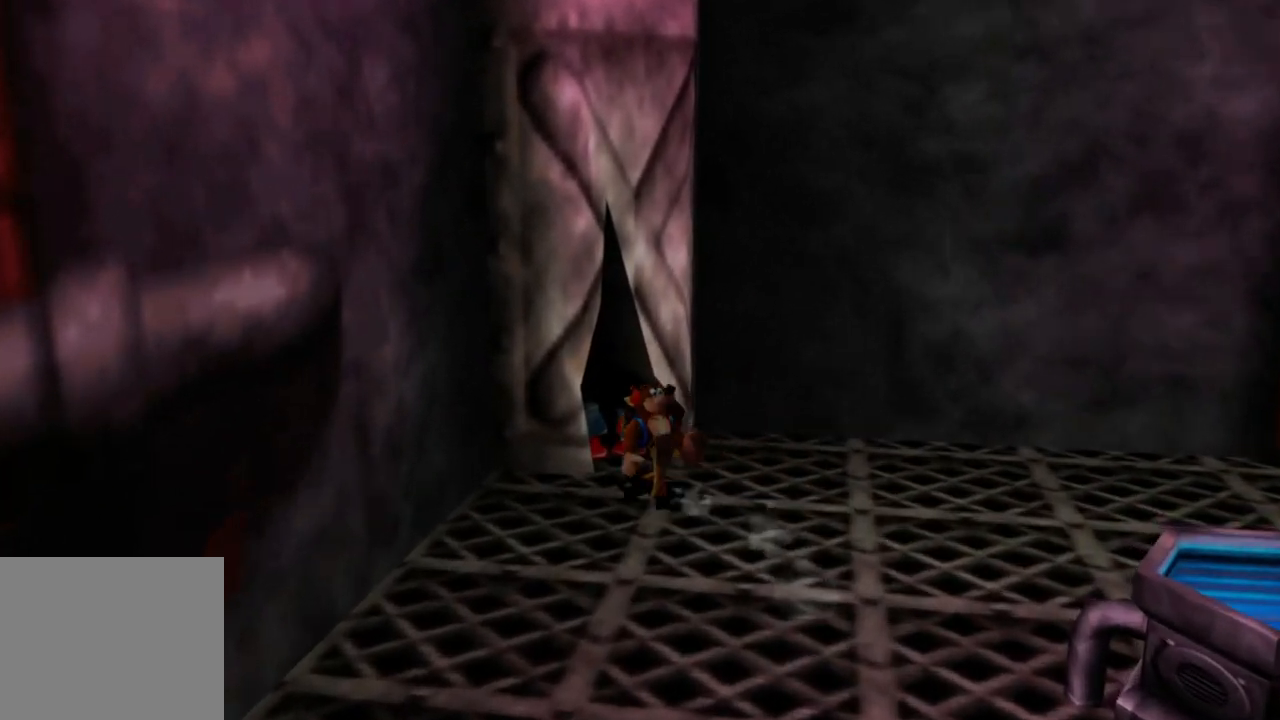
{"buttons": [], "left_stick": "down-right", "right_stick": "center", "events": [[150, "left_stick", "center"], [233, "left_stick", "down-right"], [400, "L2", "up"]]}
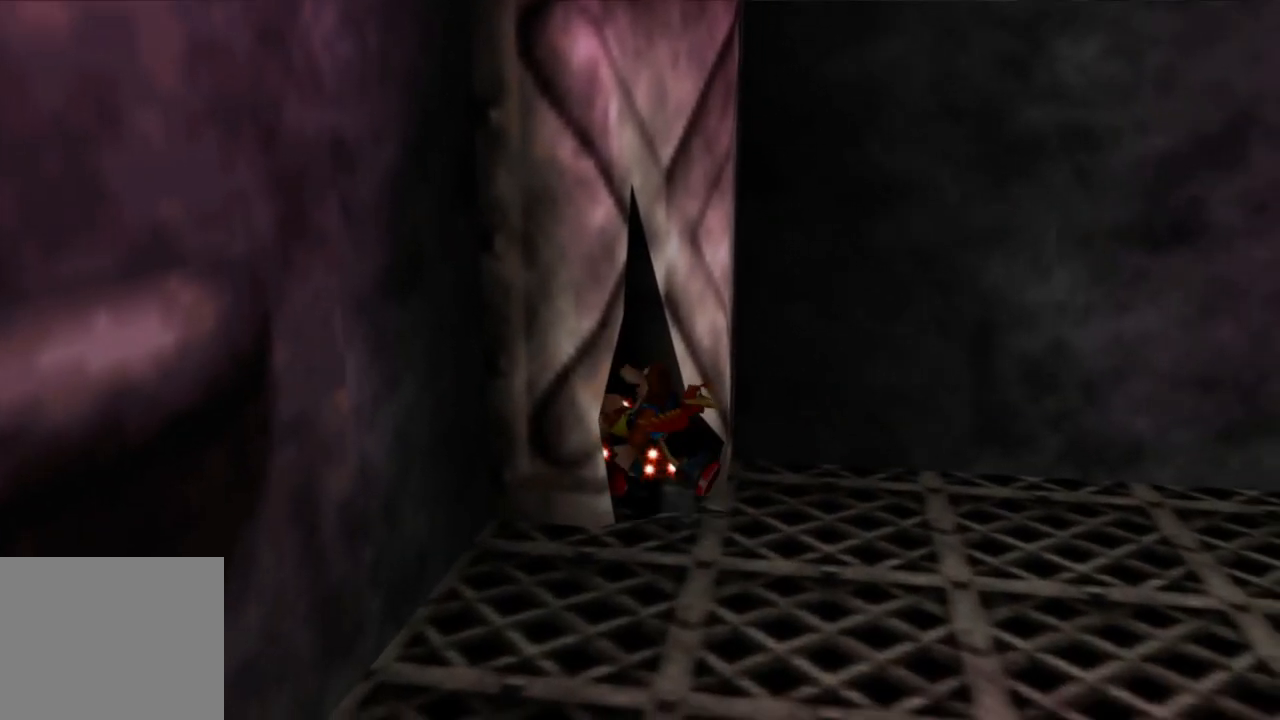
{"buttons": [], "left_stick": "up-right", "right_stick": "center", "events": [[233, "left_stick", "right"], [350, "left_stick", "up-right"]]}
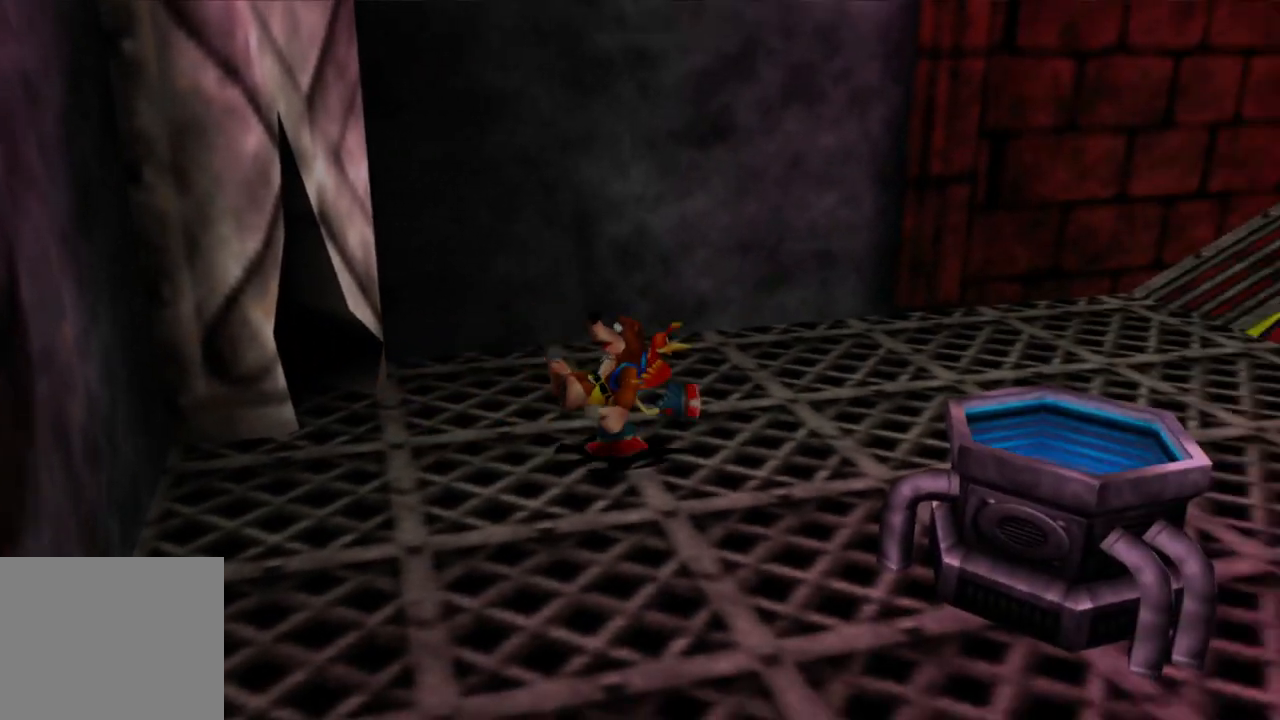
{"buttons": [], "left_stick": "up-right", "right_stick": "center", "events": []}
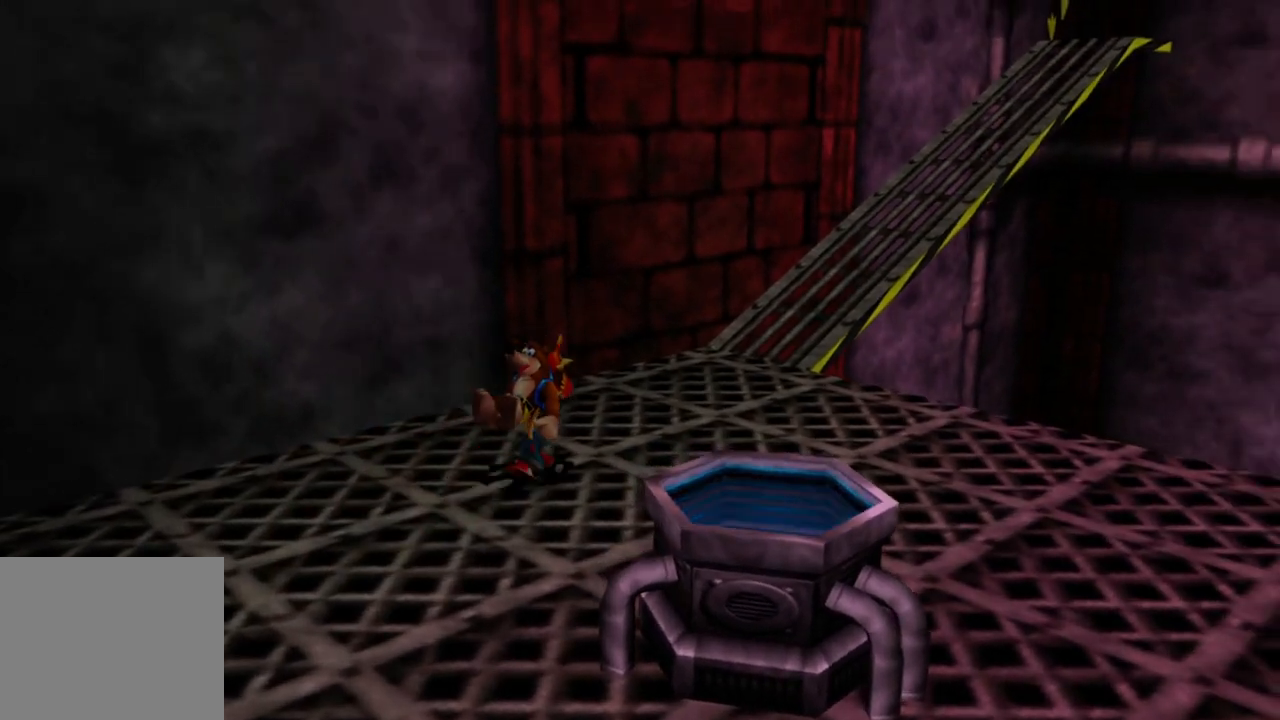
{"buttons": [], "left_stick": "up-right", "right_stick": "center", "events": []}
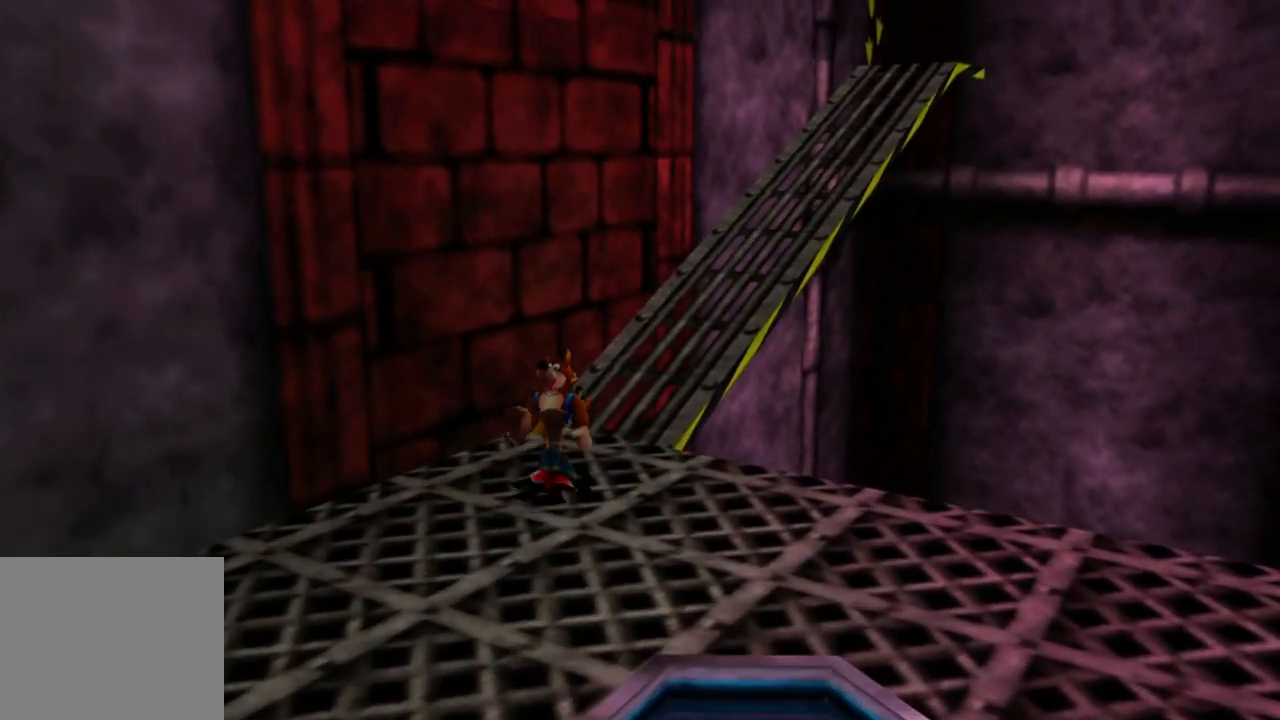
{"buttons": [], "left_stick": "up", "right_stick": "center", "events": [[450, "left_stick", "up"]]}
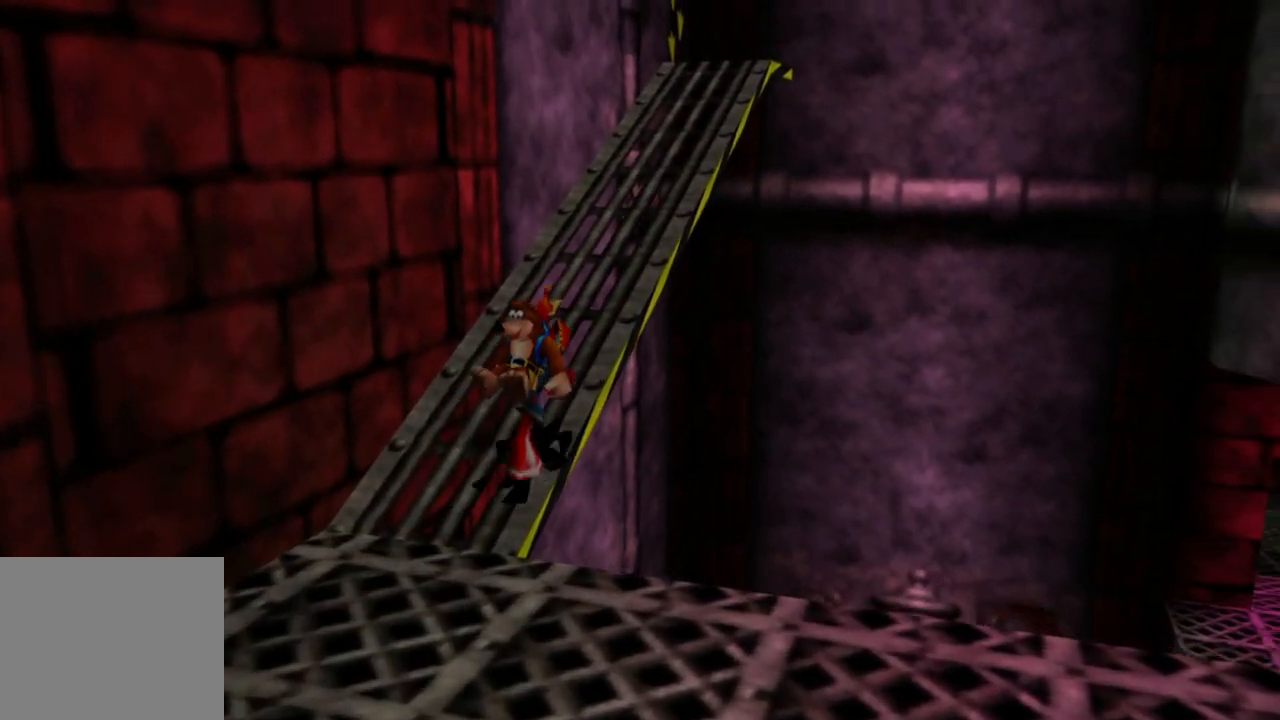
{"buttons": [], "left_stick": "up", "right_stick": "center", "events": []}
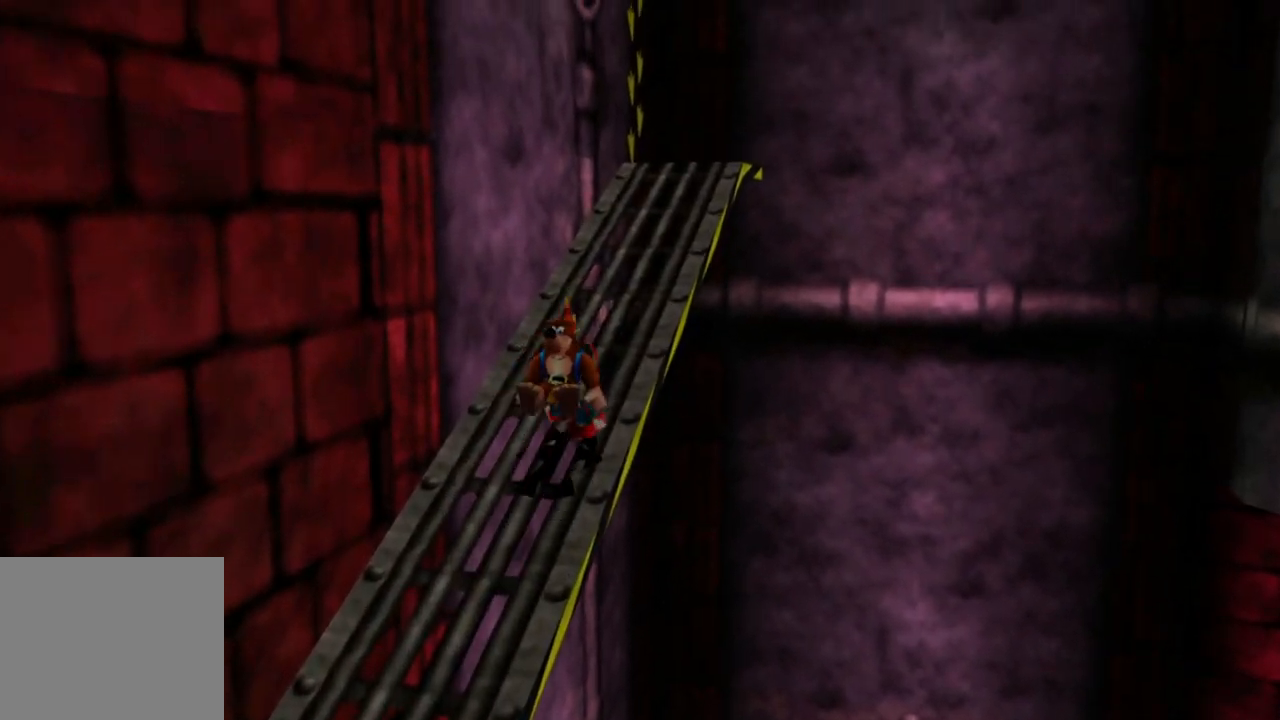
{"buttons": [], "left_stick": "up", "right_stick": "center", "events": []}
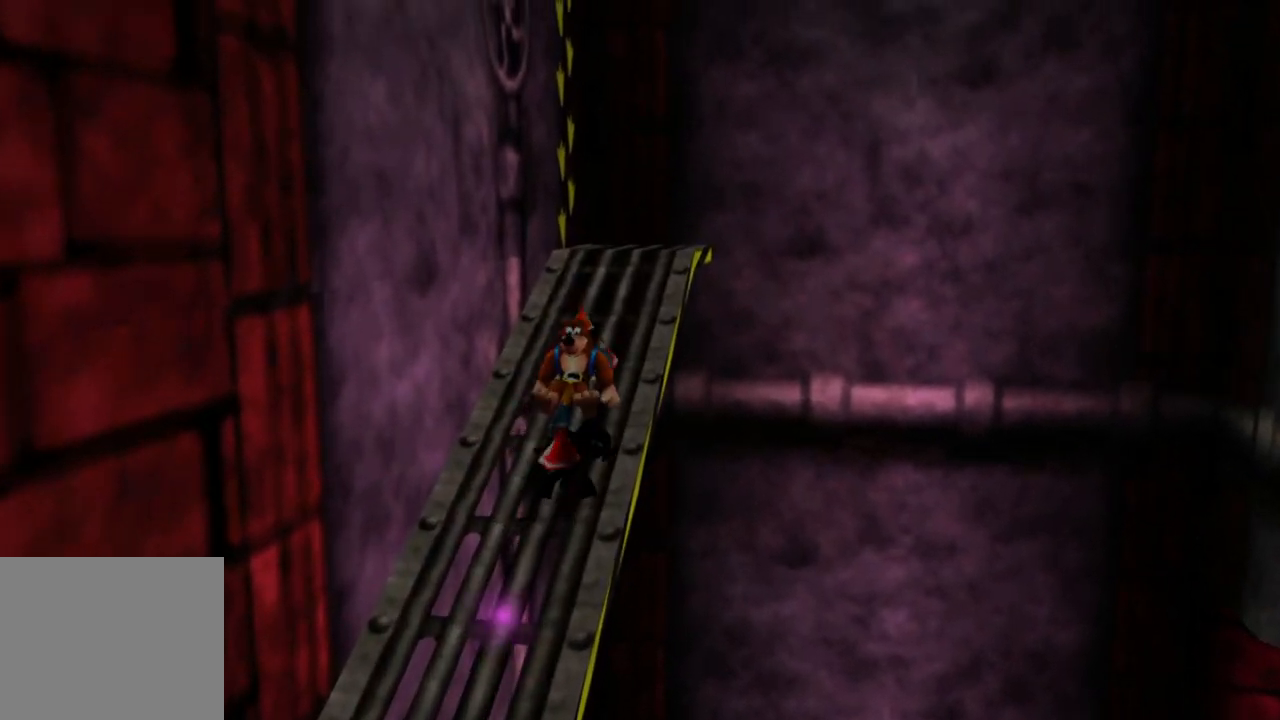
{"buttons": [], "left_stick": "up", "right_stick": "center", "events": []}
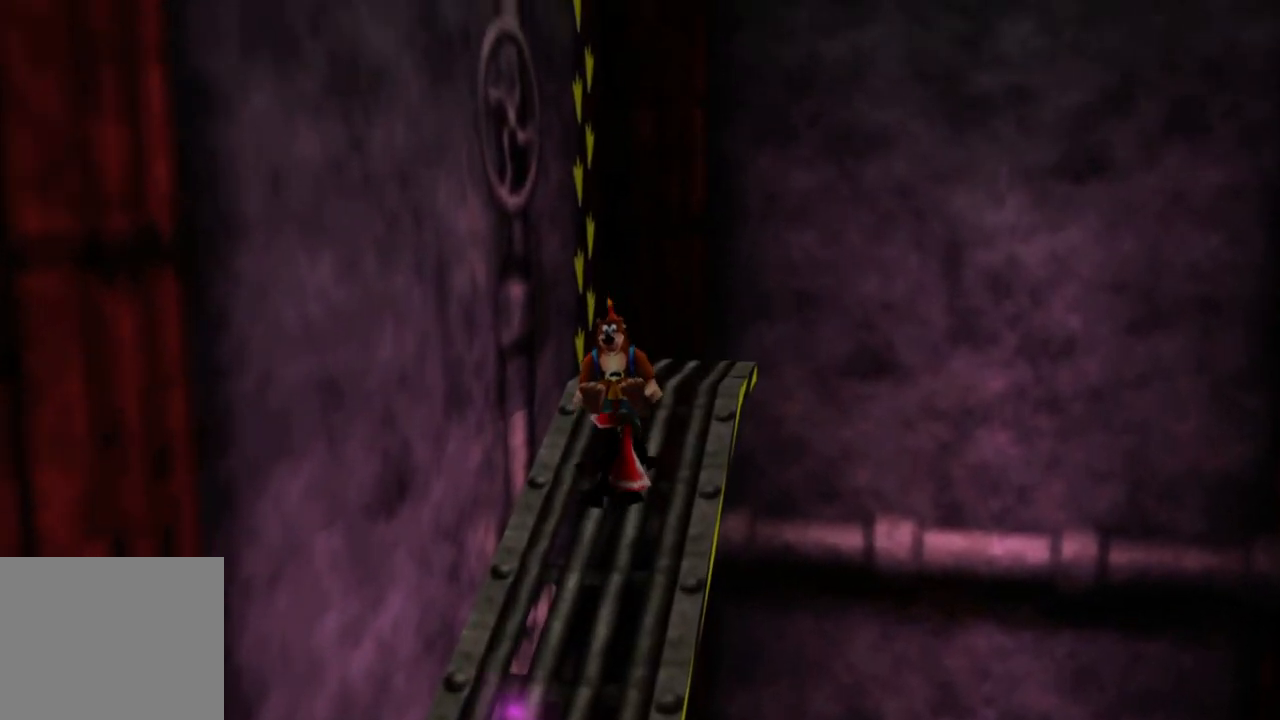
{"buttons": [], "left_stick": "up-left", "right_stick": "center", "events": [[50, "right_stick", "up-left"], [100, "left_stick", "up-left"], [200, "right_stick", "left"], [500, "right_stick", "center"]]}
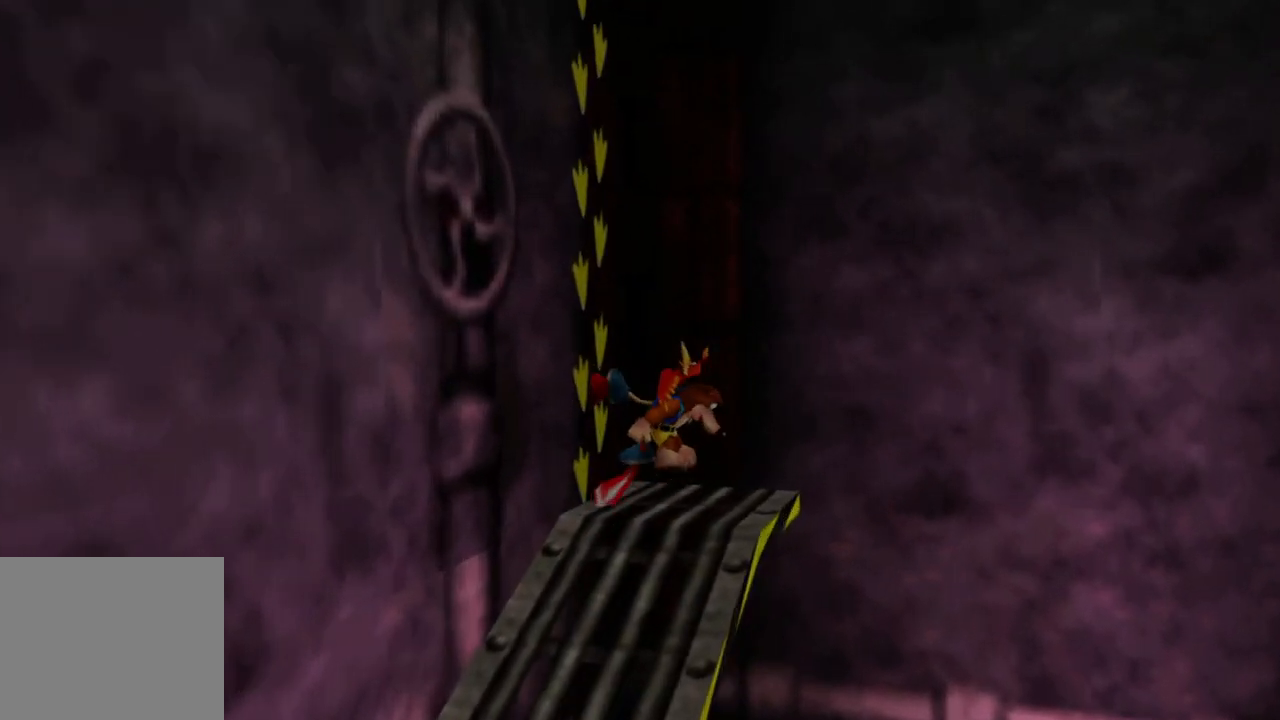
{"buttons": [], "left_stick": "up-left", "right_stick": "center", "events": []}
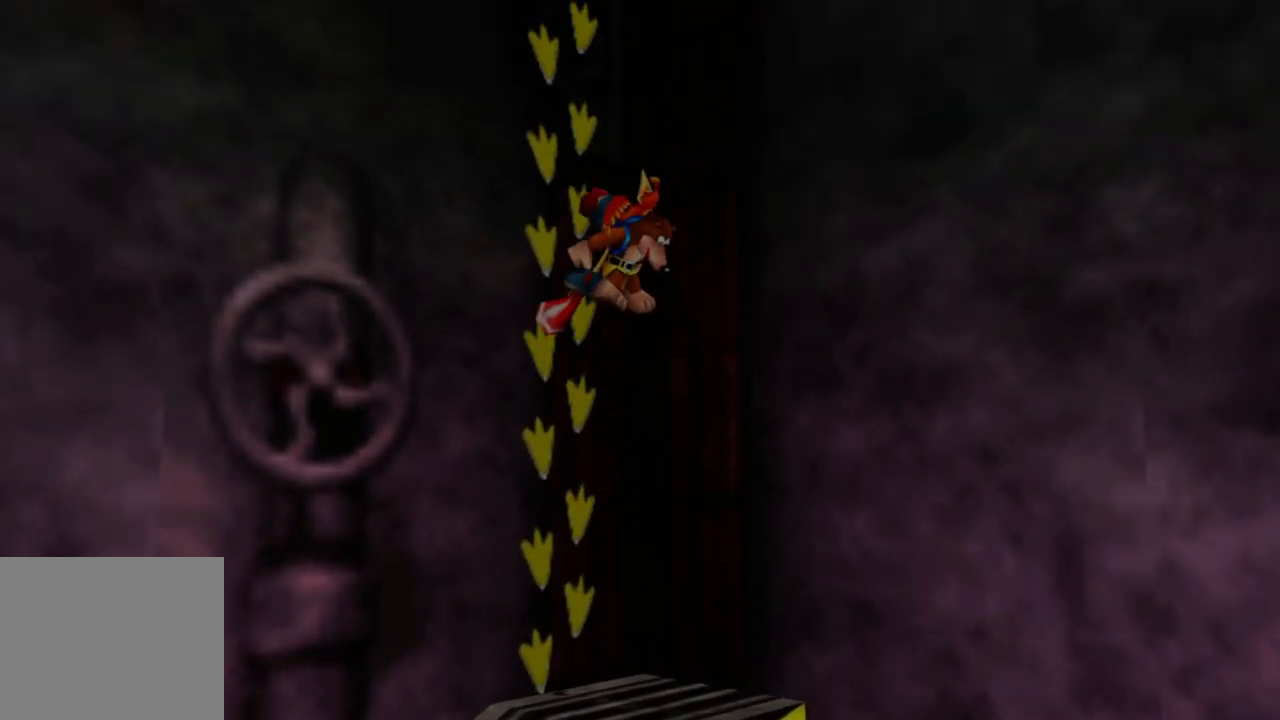
{"buttons": [], "left_stick": "up", "right_stick": "center", "events": [[433, "left_stick", "up"]]}
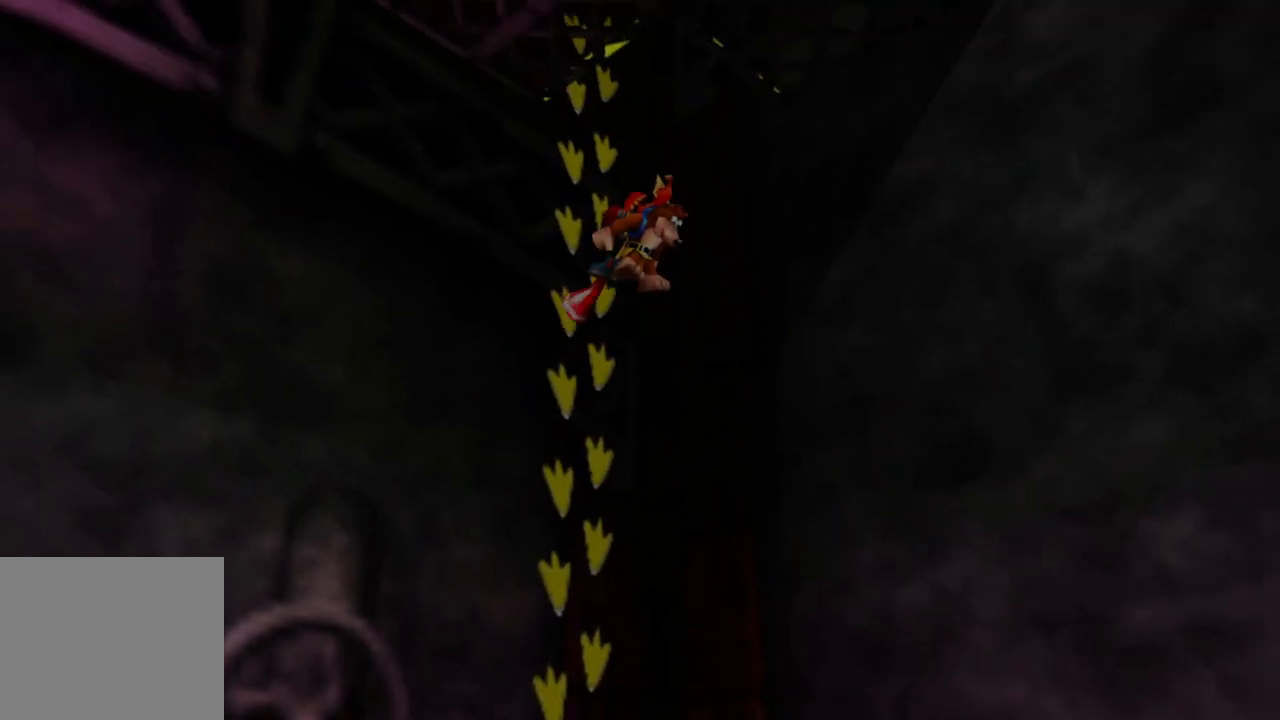
{"buttons": [], "left_stick": "up", "right_stick": "center", "events": []}
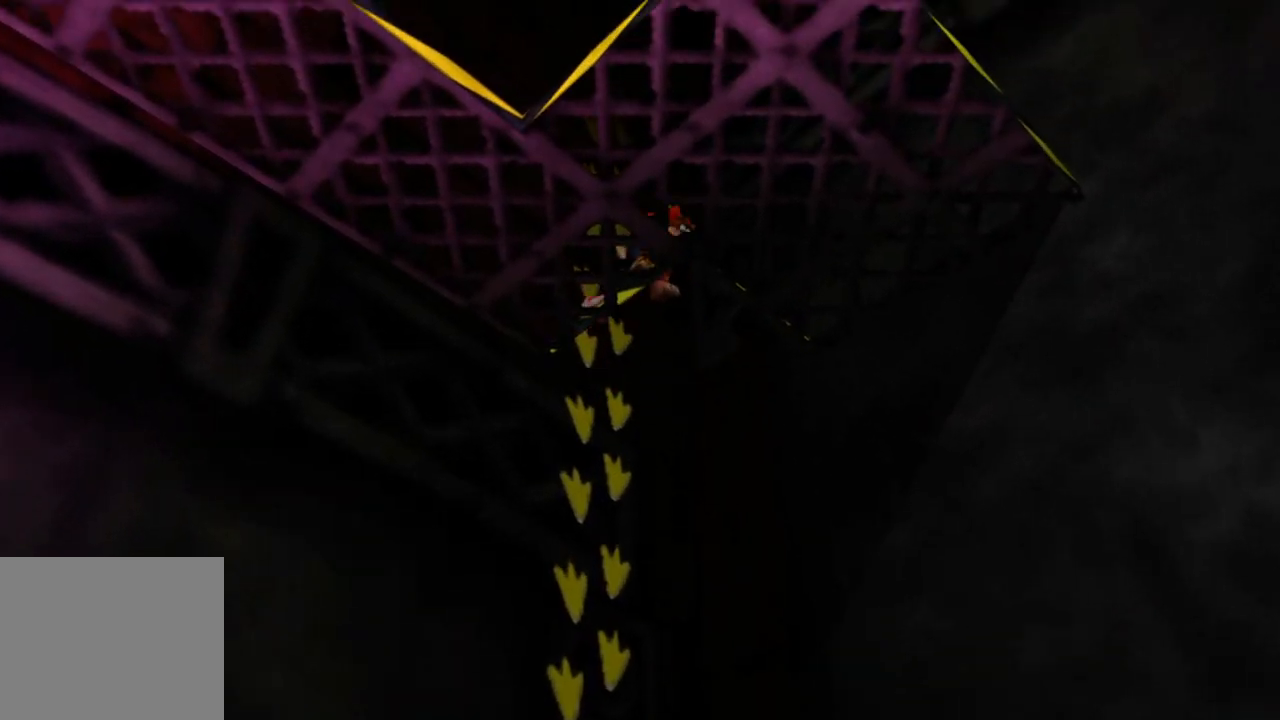
{"buttons": [], "left_stick": "up", "right_stick": "center", "events": []}
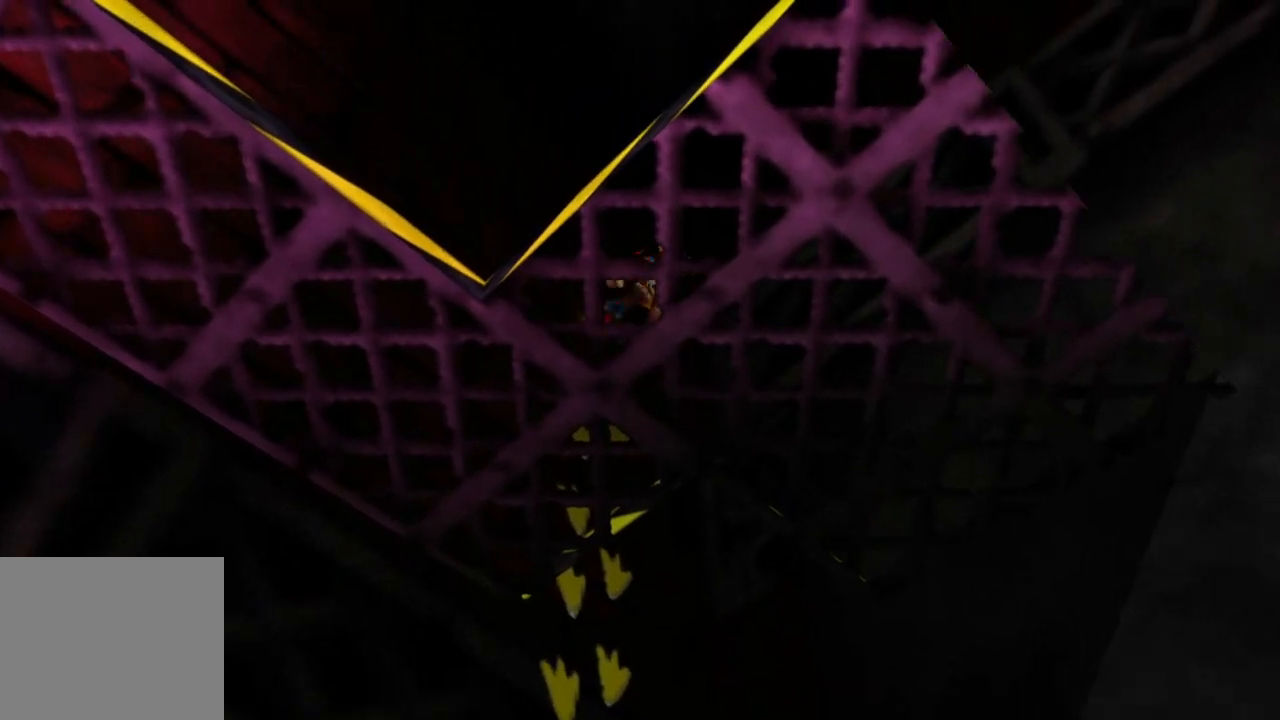
{"buttons": [], "left_stick": "center", "right_stick": "left", "events": [[200, "left_stick", "center"], [500, "right_stick", "left"]]}
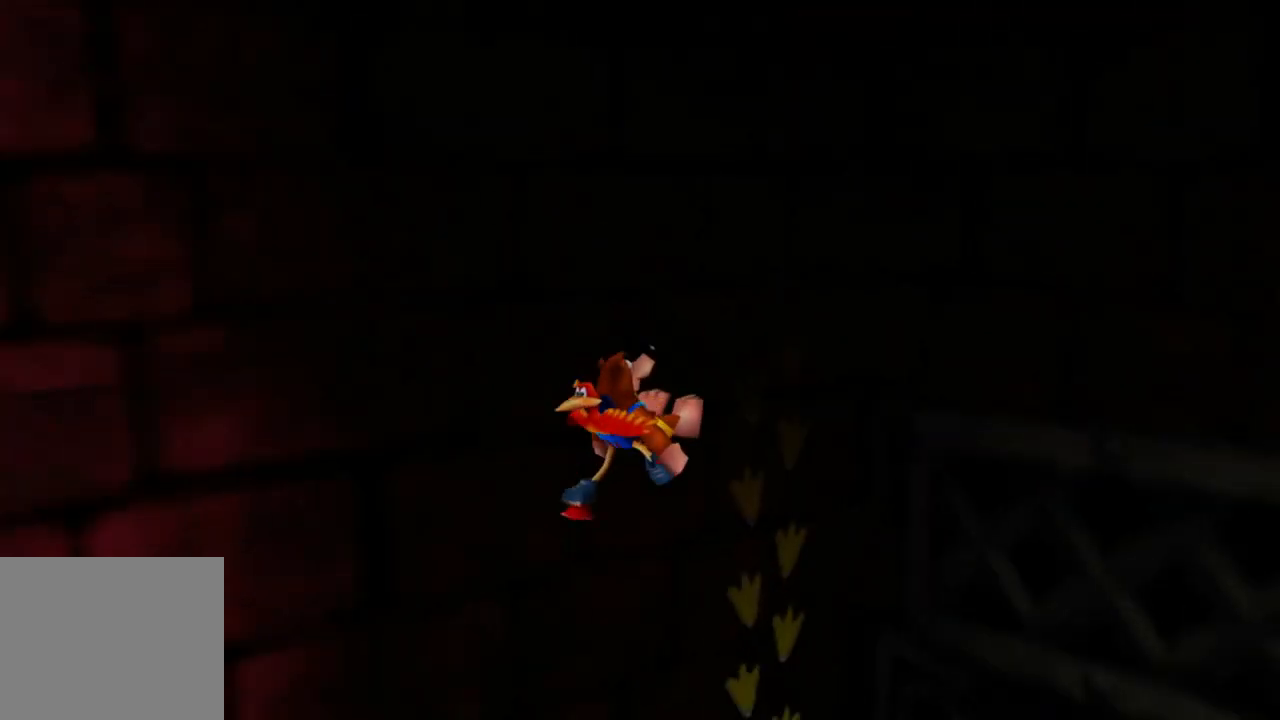
{"buttons": [], "left_stick": "center", "right_stick": "center", "events": [[150, "right_stick", "down-left"], [300, "right_stick", "center"], [450, "HOME", "down"], [500, "HOME", "up"]]}
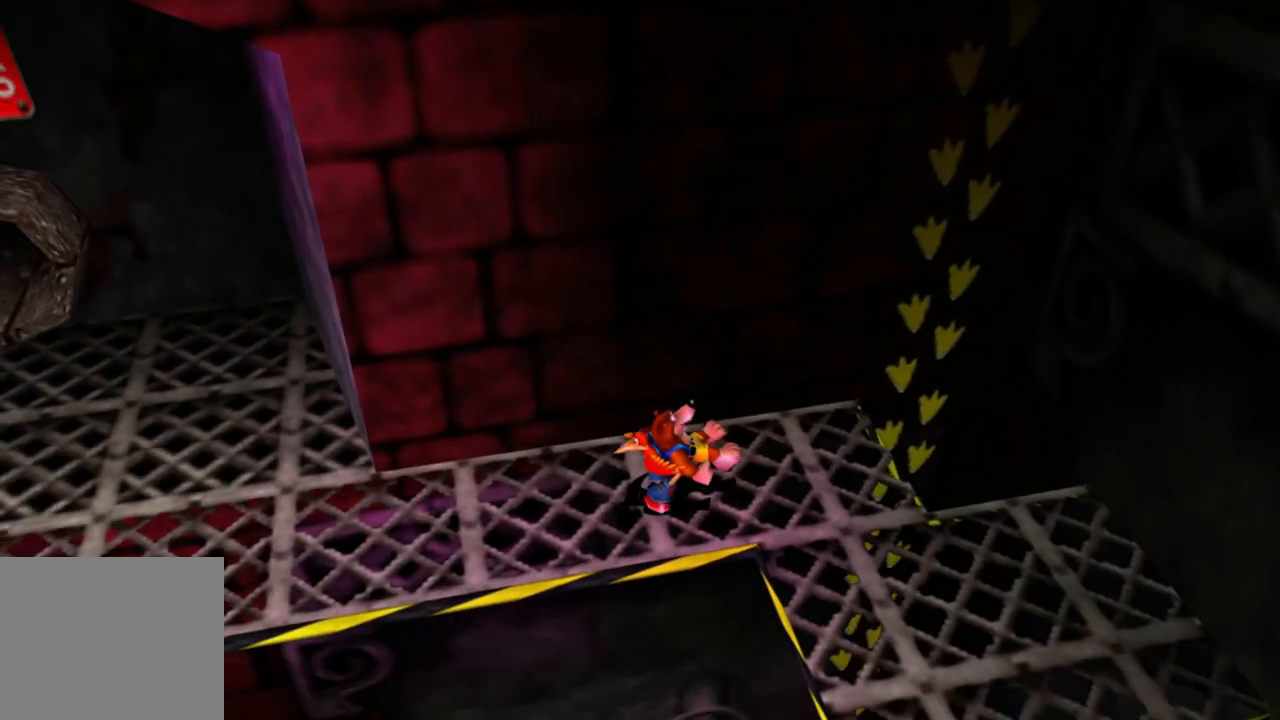
{"buttons": [], "left_stick": "left", "right_stick": "left", "events": [[50, "X", "down"], [50, "right_stick", "left"], [100, "X", "up"], [250, "left_stick", "left"]]}
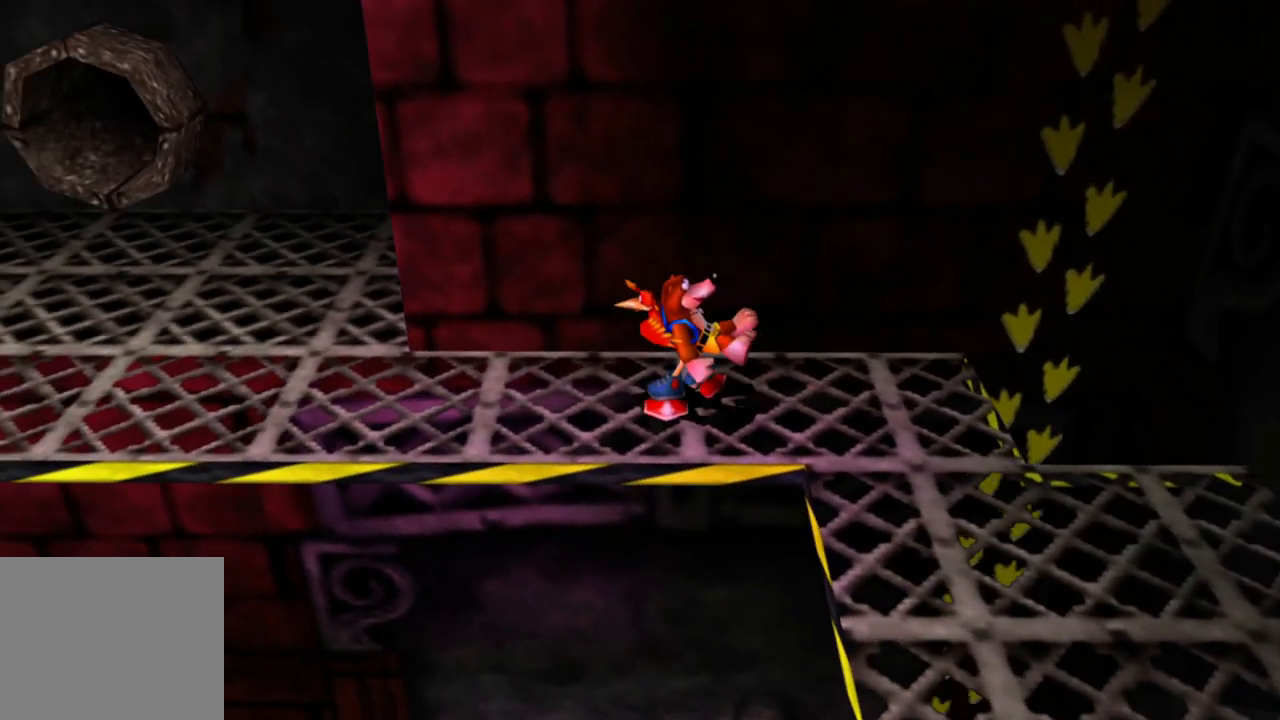
{"buttons": [], "left_stick": "center", "right_stick": "center", "events": [[100, "left_stick", "up-left"], [150, "right_stick", "center"], [300, "X", "down"], [333, "left_stick", "center"], [433, "X", "up"]]}
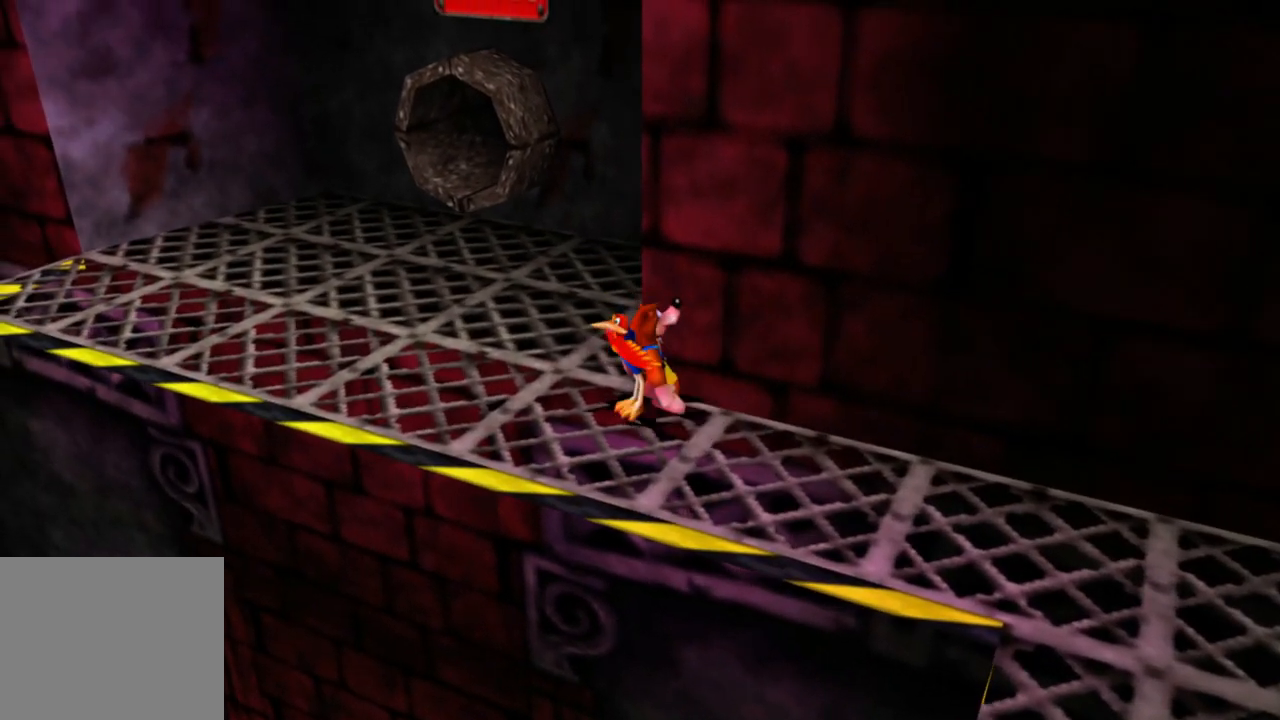
{"buttons": [], "left_stick": "up-left", "right_stick": "center", "events": [[50, "X", "down"], [100, "X", "up"], [250, "left_stick", "up-left"]]}
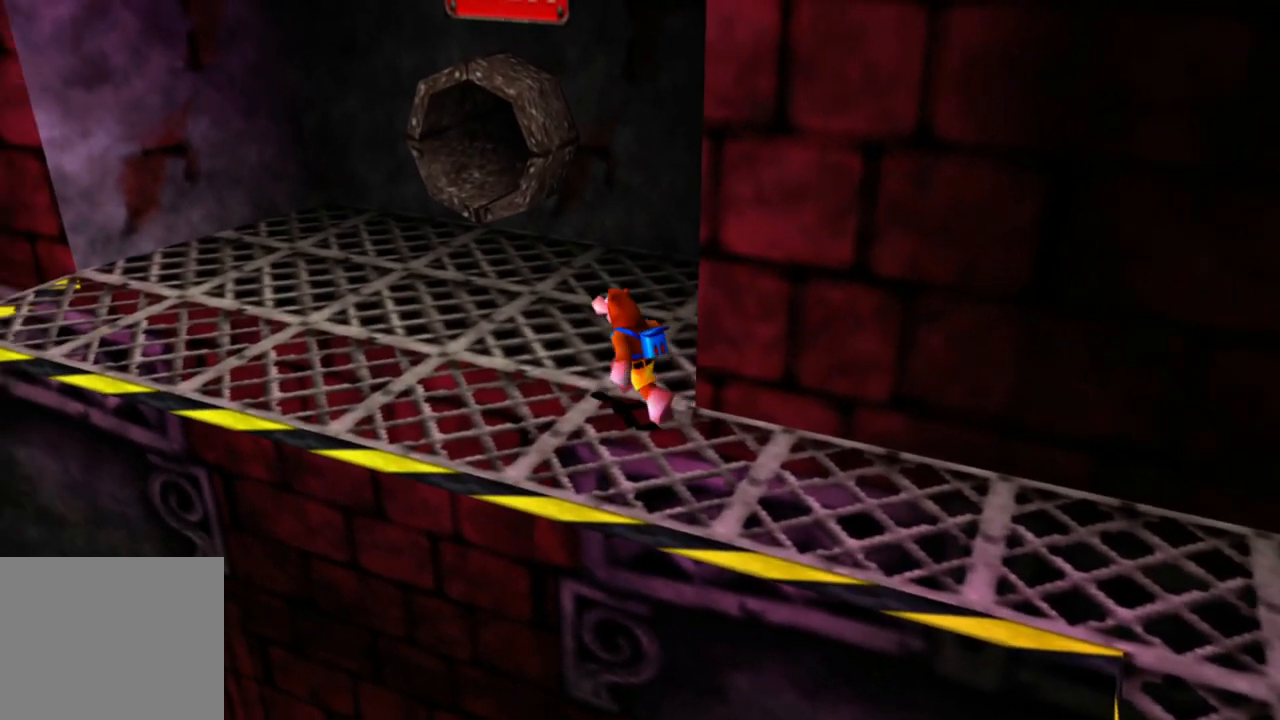
{"buttons": ["A"], "left_stick": "center", "right_stick": "center", "events": [[250, "A", "down"], [350, "left_stick", "center"]]}
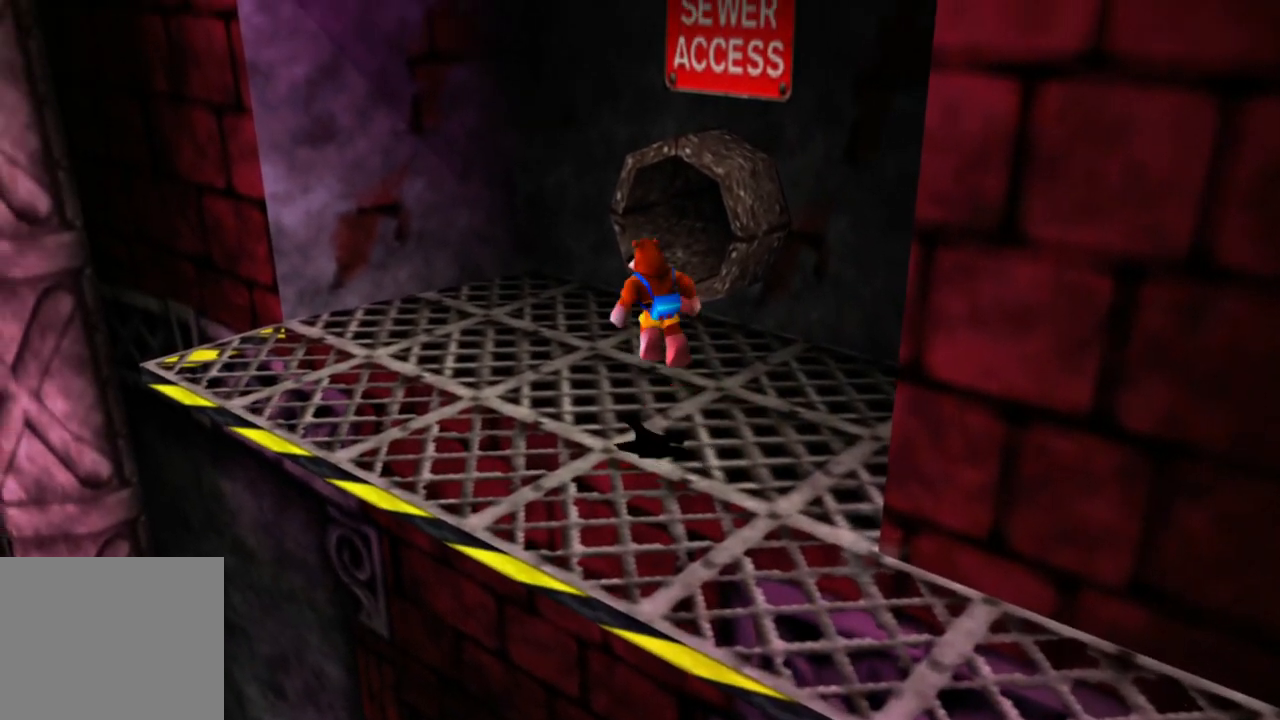
{"buttons": [], "left_stick": "center", "right_stick": "center", "events": [[100, "A", "up"]]}
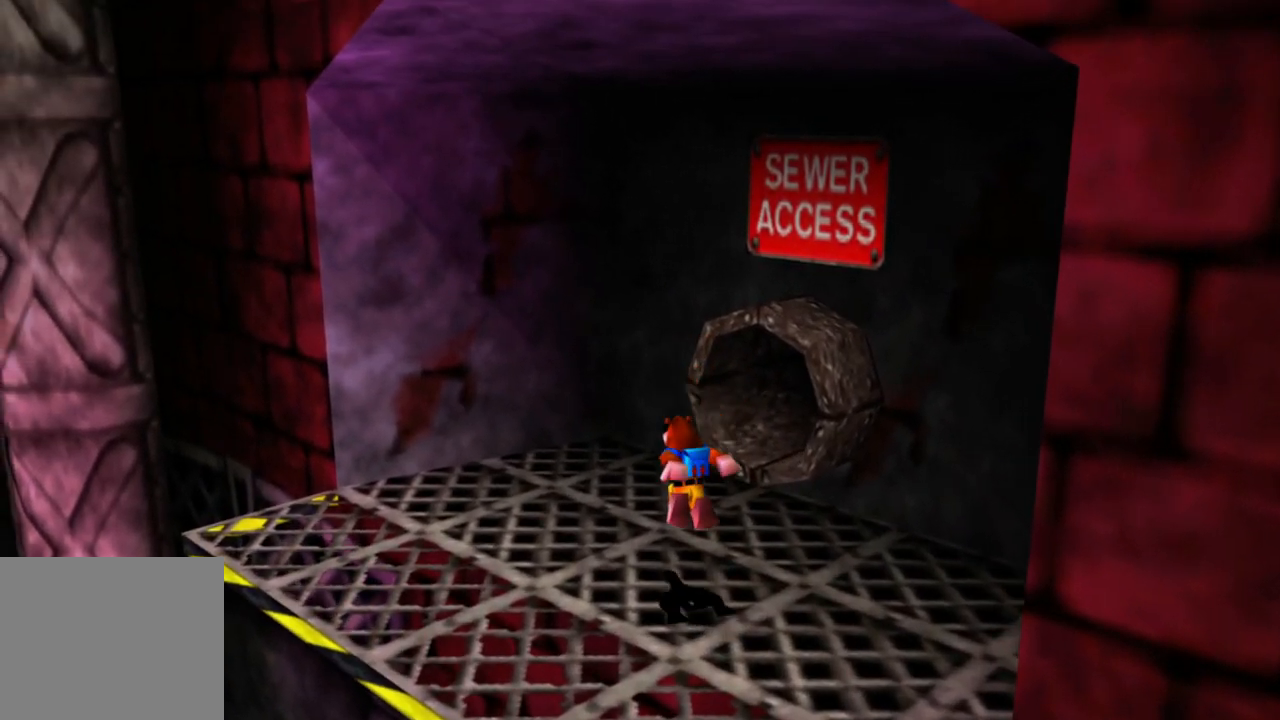
{"buttons": ["A"], "left_stick": "up-right", "right_stick": "center", "events": [[333, "left_stick", "up-right"], [500, "A", "down"]]}
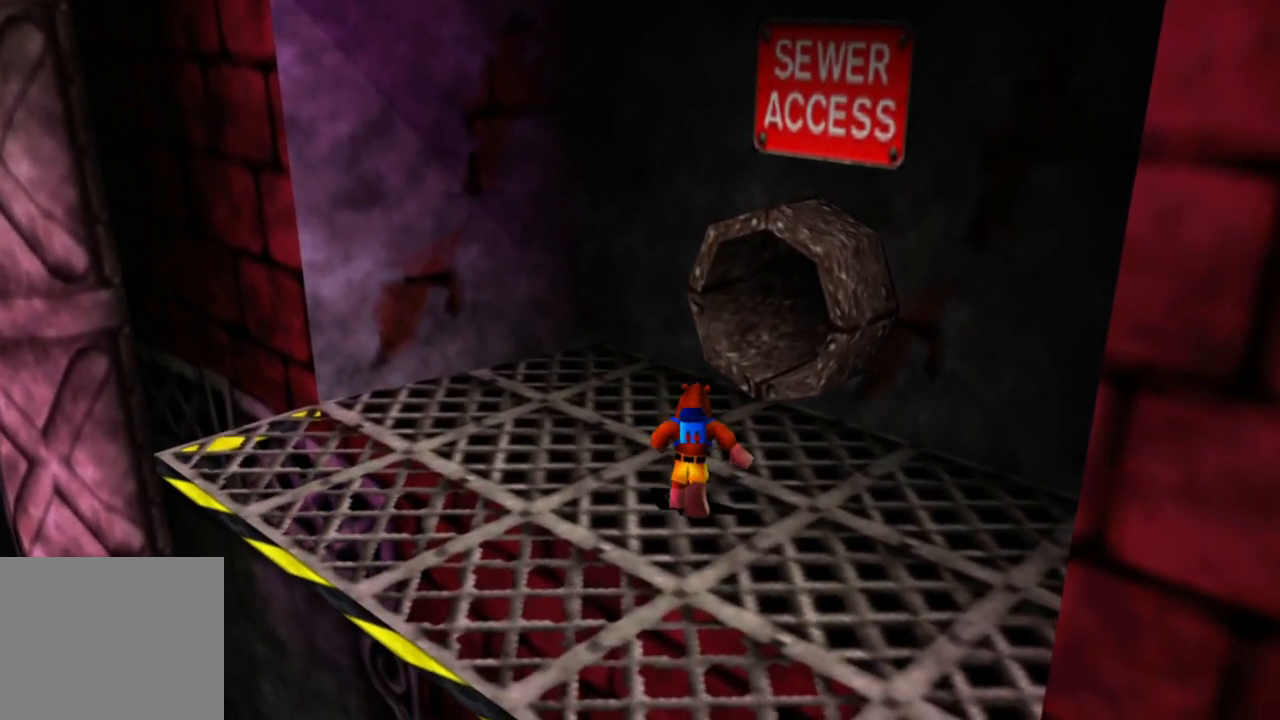
{"buttons": [], "left_stick": "up-right", "right_stick": "center"}
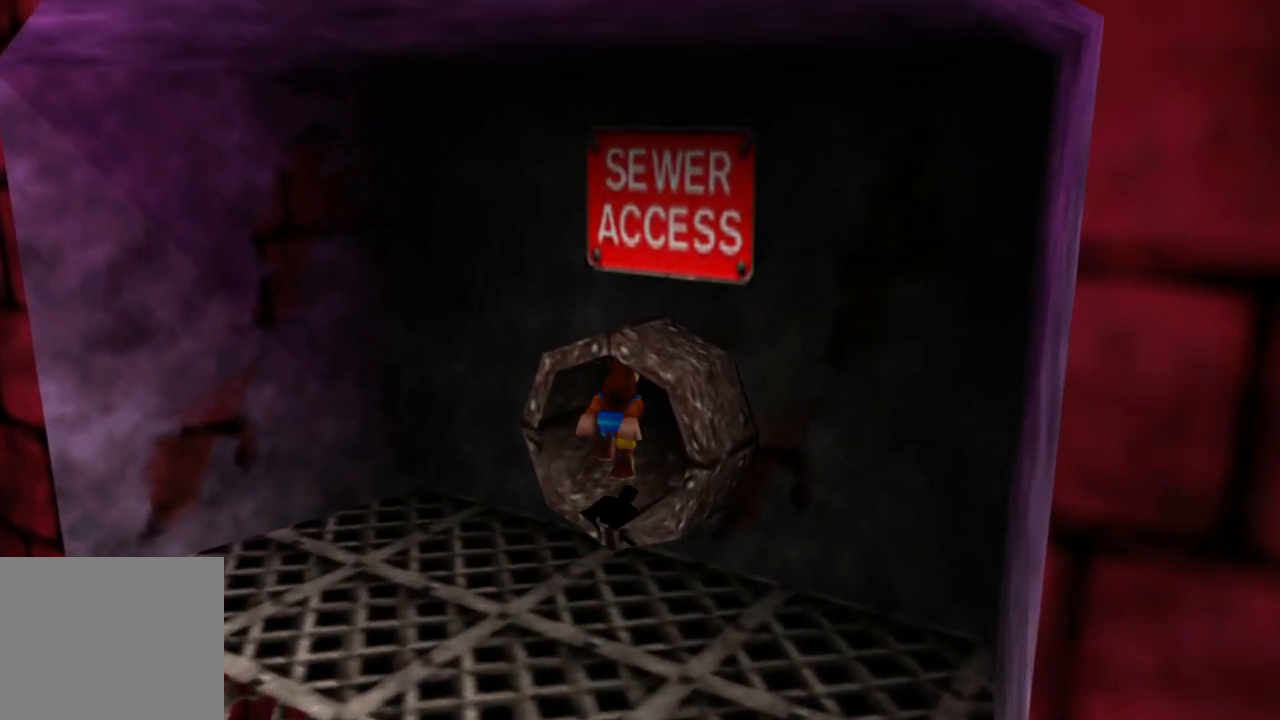
{"buttons": [], "left_stick": "up-right", "right_stick": "center", "events": []}
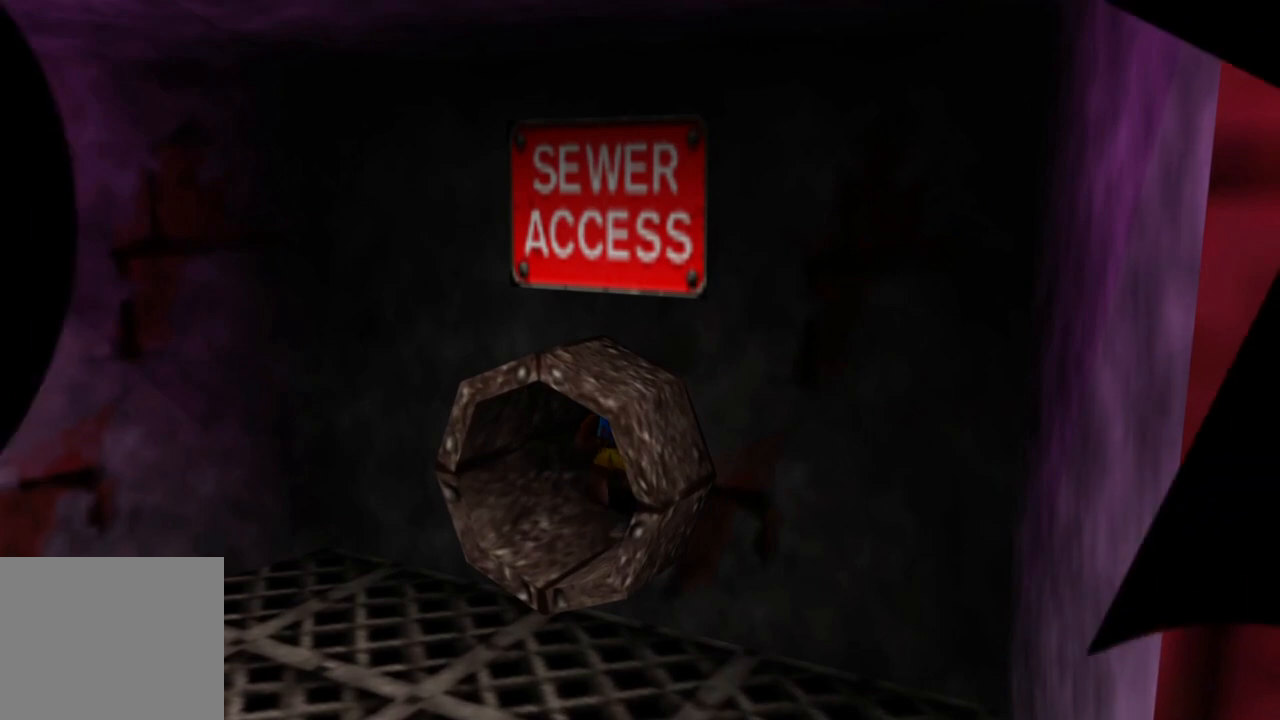
{"buttons": [], "left_stick": "center", "right_stick": "center", "events": [[400, "left_stick", "center"]]}
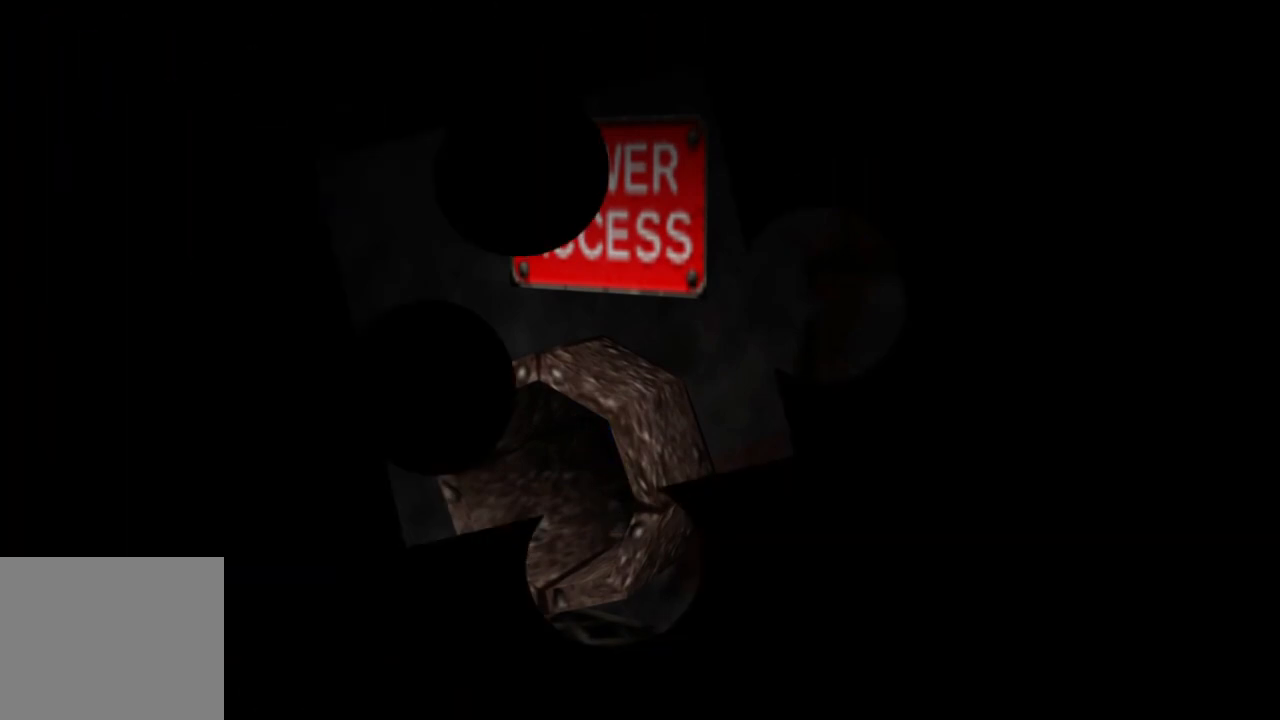
{"buttons": [], "left_stick": "center", "right_stick": "center", "events": []}
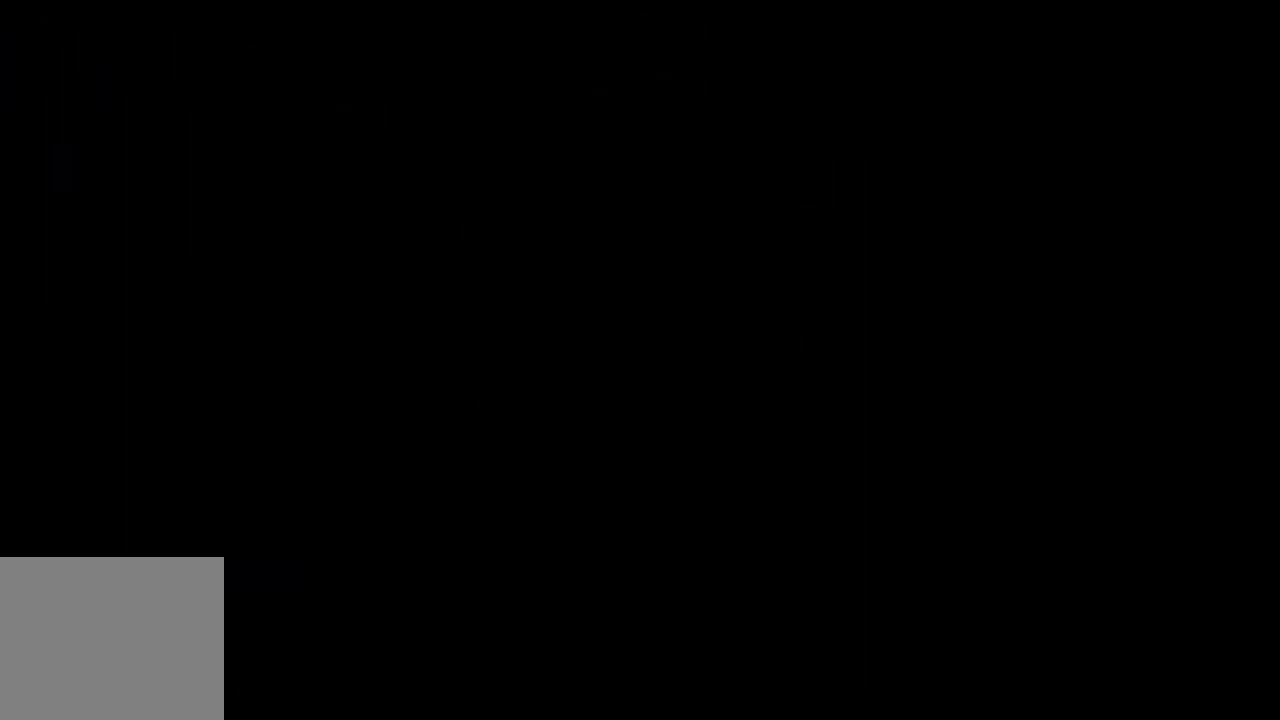
{"buttons": [], "left_stick": "up", "right_stick": "center", "events": [[483, "left_stick", "up"]]}
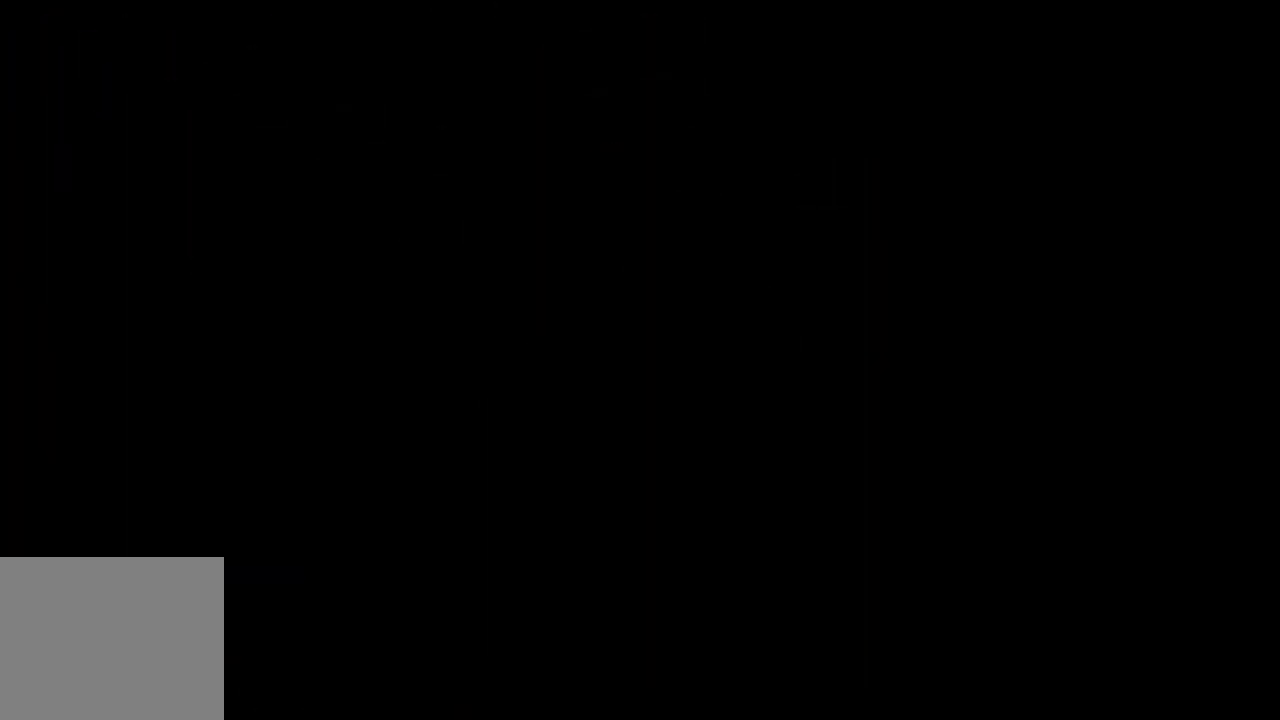
{"buttons": [], "left_stick": "center", "right_stick": "center", "events": [[250, "left_stick", "center"]]}
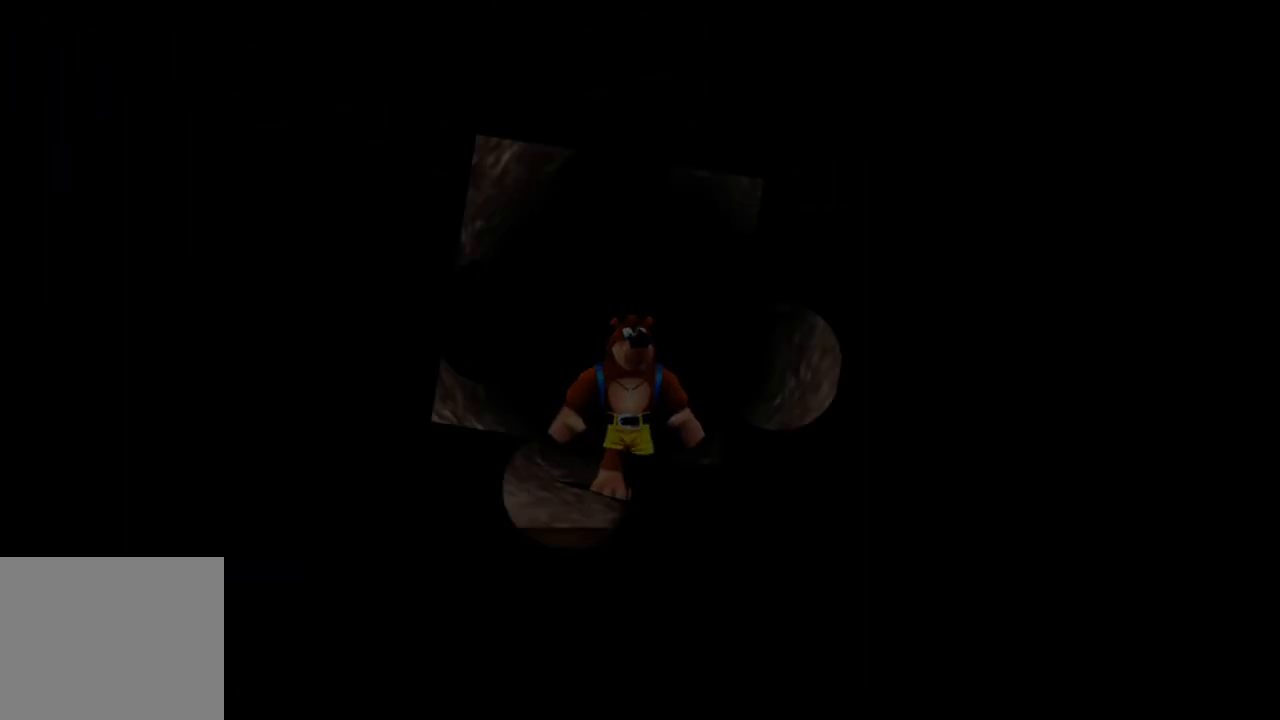
{"buttons": [], "left_stick": "center", "right_stick": "center", "events": []}
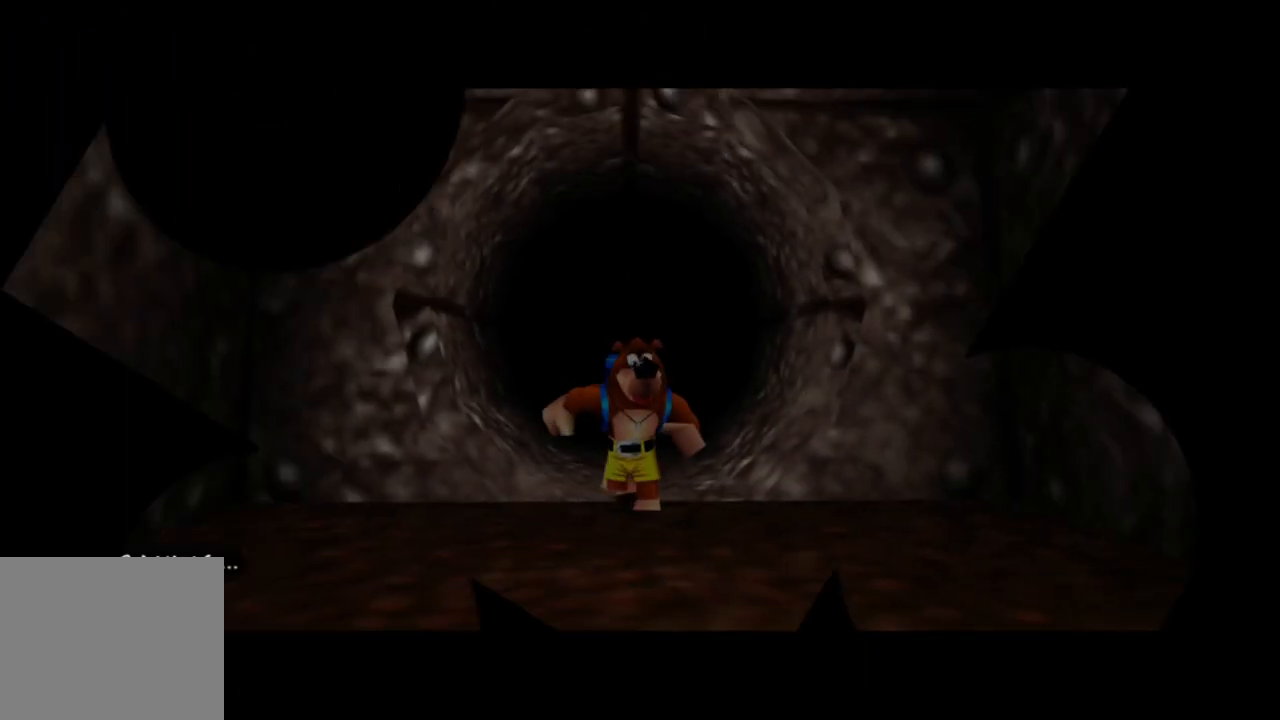
{"buttons": [], "left_stick": "center", "right_stick": "center", "events": []}
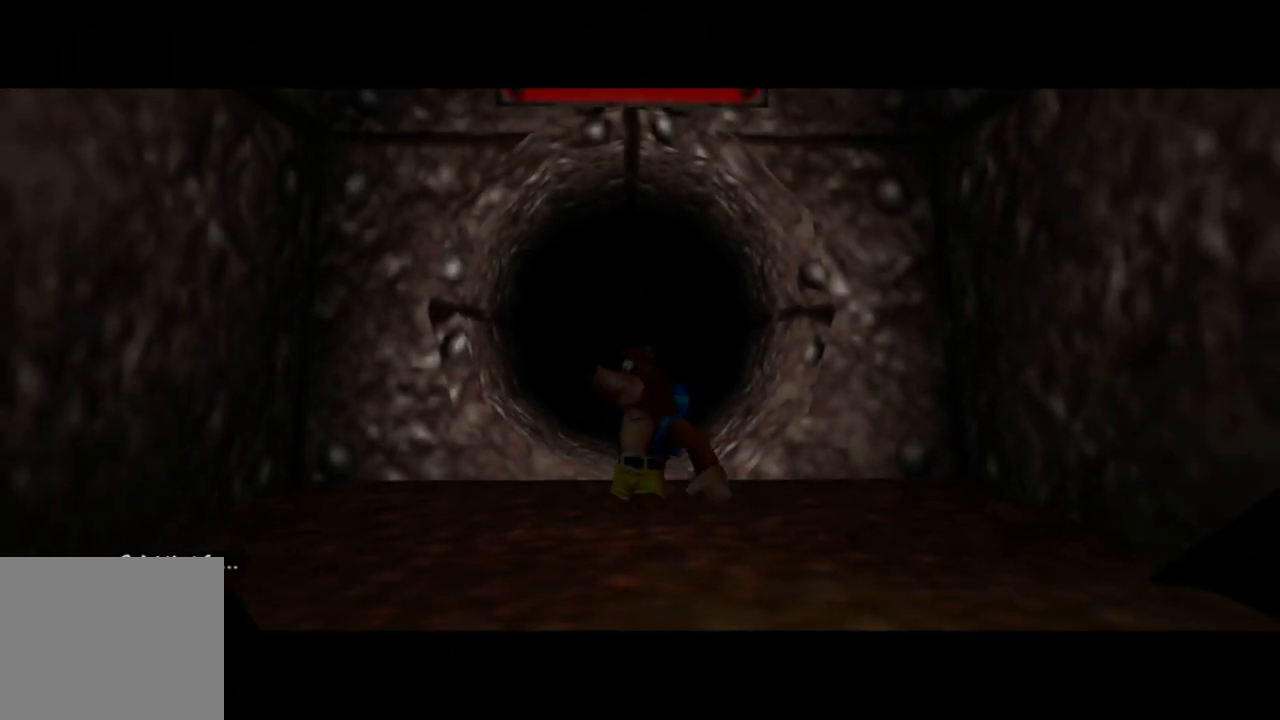
{"buttons": [], "left_stick": "center", "right_stick": "center", "events": []}